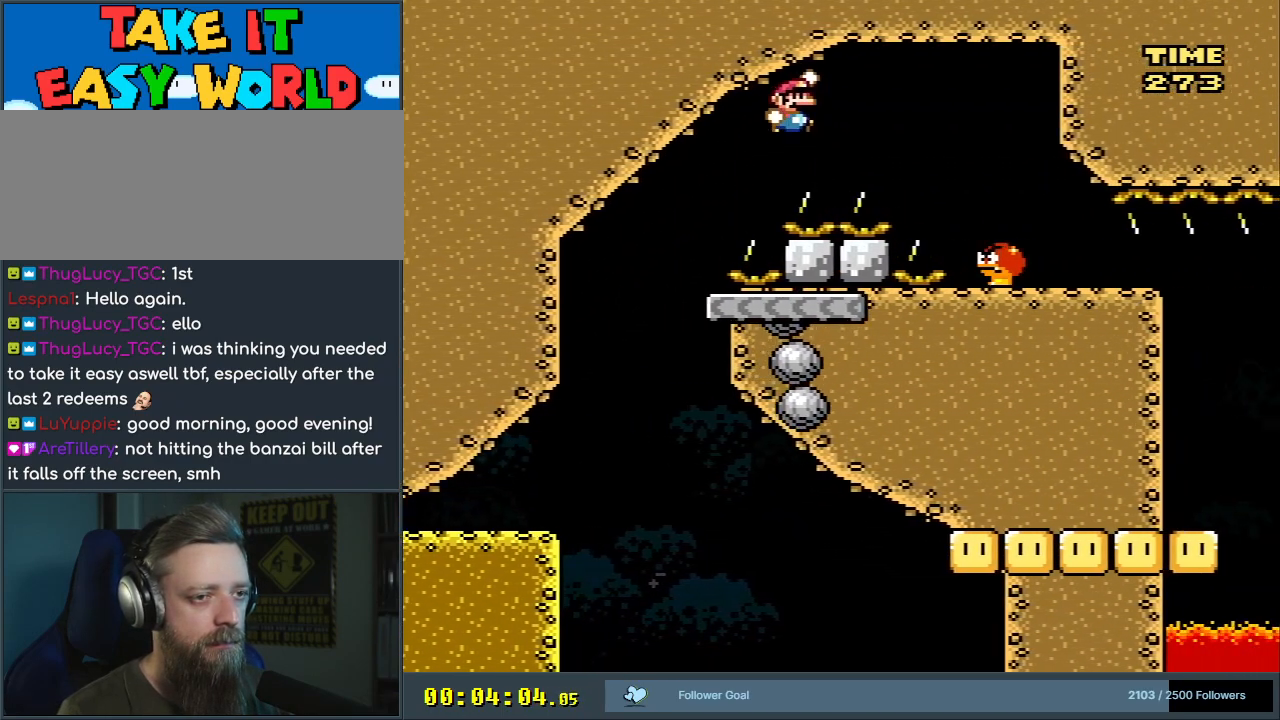
Gameplay with a controller (Nintendo layout); each line is a JSON object with the inputs held at the frame after it. "events" lists button and stick changes between this image and that frame as [ms after this image, input, new state], when the widget could be followed in between. Not read: L3 R3.
{"buttons": ["Y", "DPAD_LEFT"], "events": [[300, "DPAD_RIGHT", "up"], [367, "B", "up"], [417, "DPAD_LEFT", "down"]]}
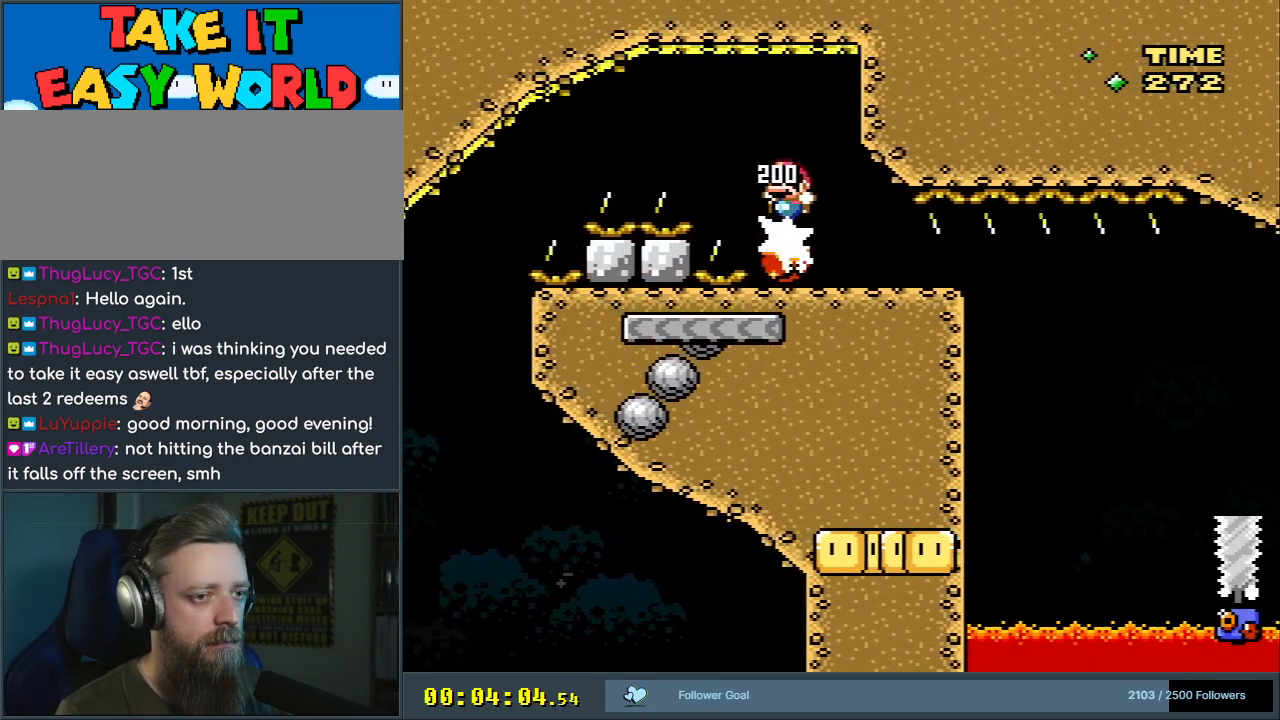
{"buttons": ["Y", "DPAD_RIGHT"], "events": [[33, "DPAD_LEFT", "up"], [200, "DPAD_RIGHT", "down"], [300, "DPAD_RIGHT", "up"], [400, "DPAD_LEFT", "down"], [483, "DPAD_LEFT", "up"], [483, "DPAD_UP", "down"], [500, "DPAD_RIGHT", "down"], [500, "DPAD_UP", "up"]]}
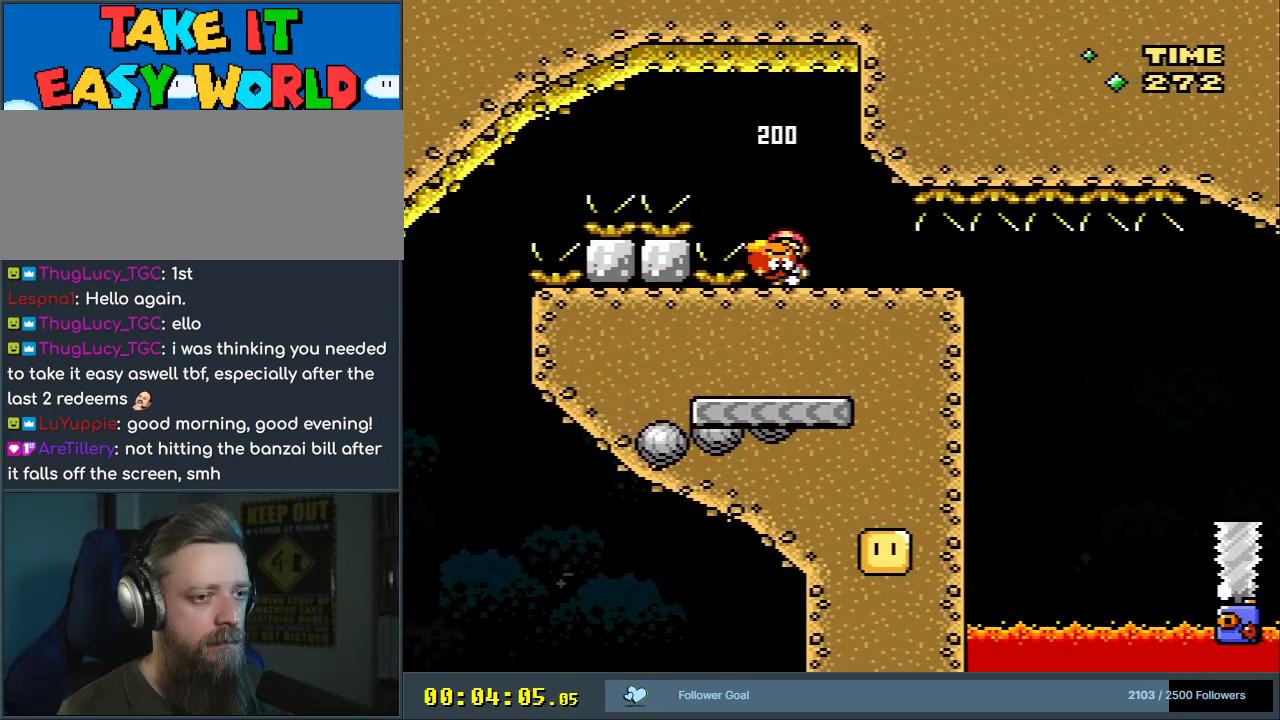
{"buttons": ["Y"], "events": [[183, "DPAD_RIGHT", "up"], [300, "DPAD_RIGHT", "down"], [417, "DPAD_RIGHT", "up"]]}
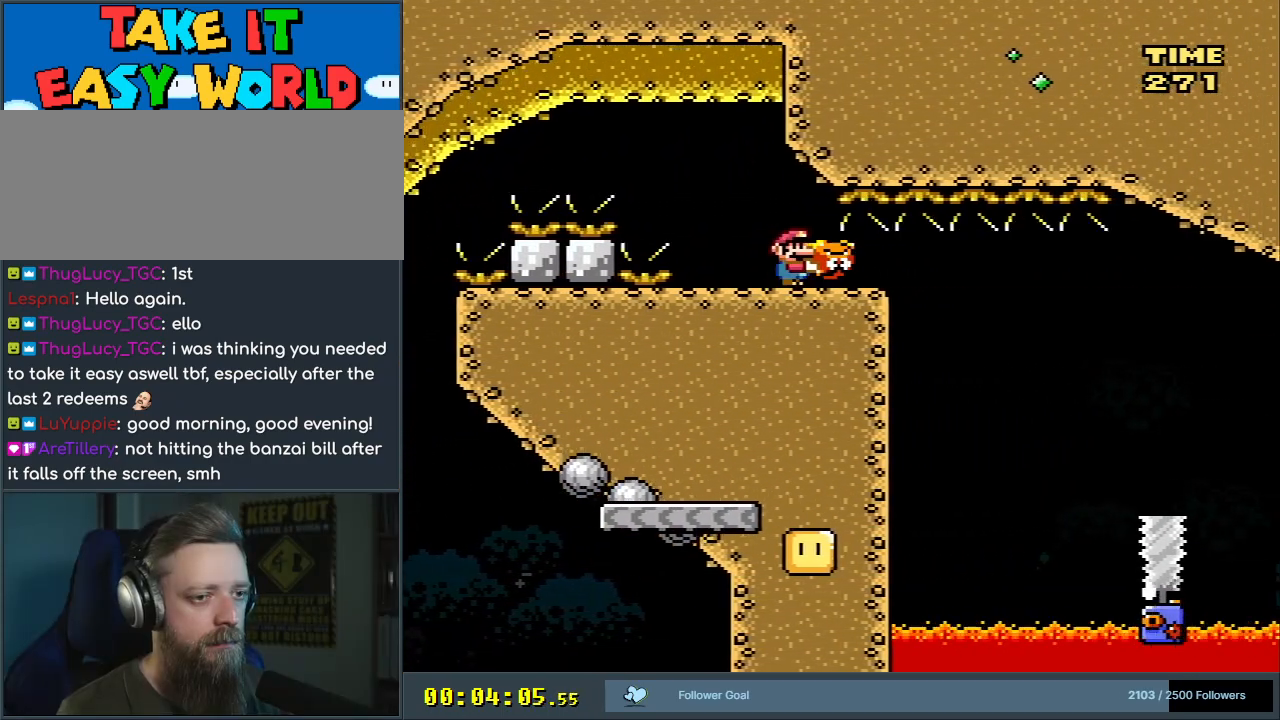
{"buttons": ["Y"], "events": [[217, "DPAD_RIGHT", "down"], [350, "DPAD_RIGHT", "up"]]}
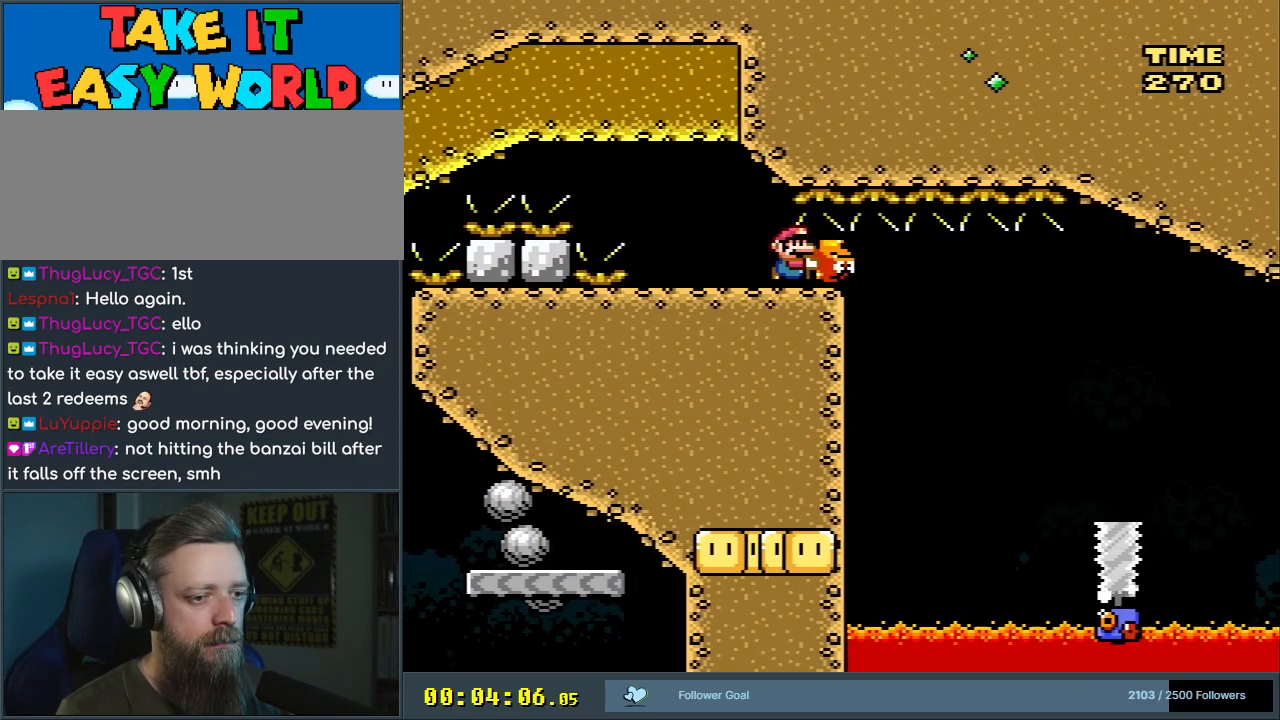
{"buttons": ["Y", "DPAD_LEFT"], "events": [[33, "DPAD_RIGHT", "down"], [267, "DPAD_RIGHT", "up"], [350, "DPAD_LEFT", "down"]]}
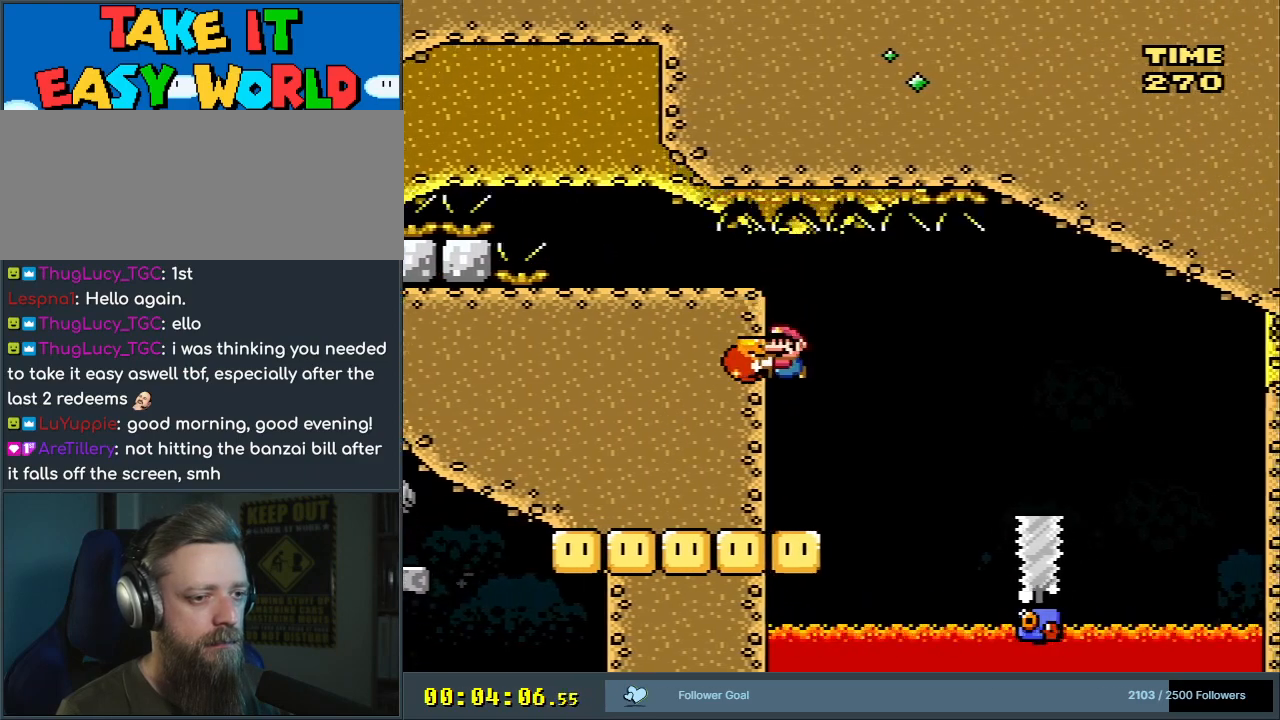
{"buttons": ["A", "X", "DPAD_RIGHT"], "events": [[17, "DPAD_LEFT", "up"], [100, "DPAD_RIGHT", "down"], [150, "DPAD_RIGHT", "up"], [150, "DPAD_UP", "down"], [200, "Y", "up"], [317, "DPAD_UP", "up"], [317, "X", "down"], [400, "DPAD_RIGHT", "down"], [450, "A", "down"]]}
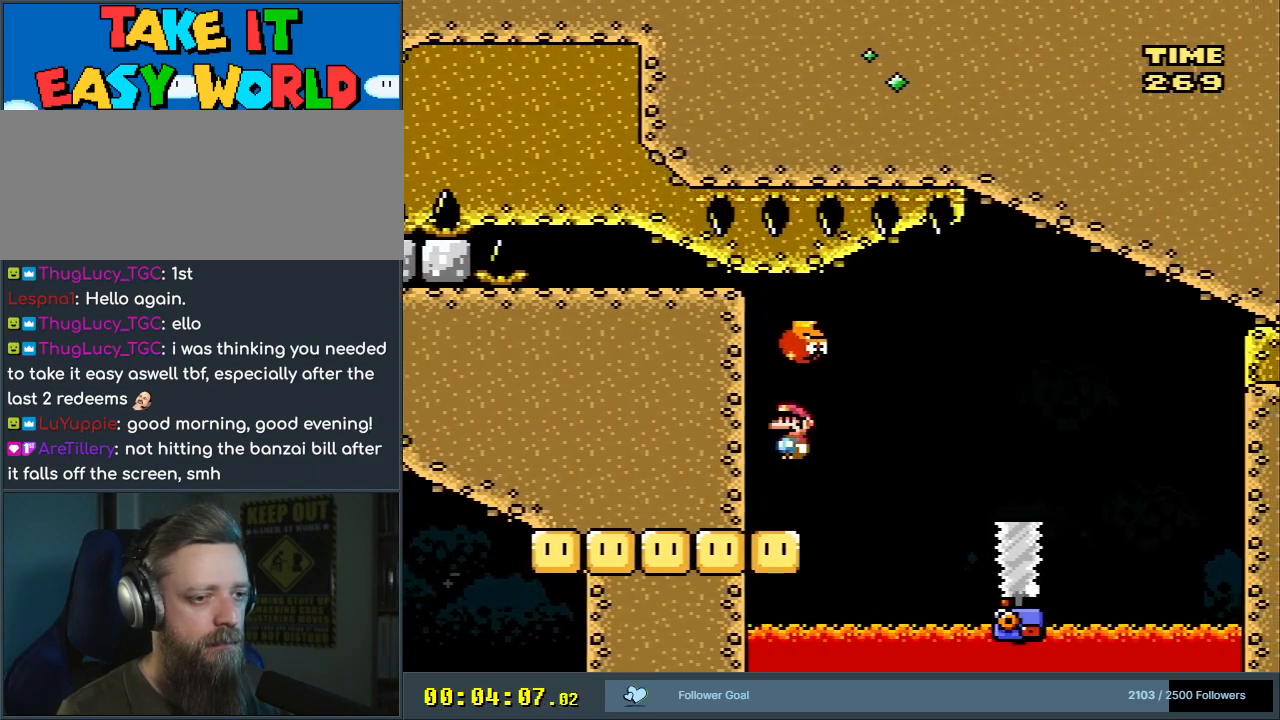
{"buttons": ["A", "X", "DPAD_RIGHT"], "events": [[233, "A", "up"], [267, "DPAD_RIGHT", "up"], [383, "DPAD_RIGHT", "down"], [400, "A", "down"]]}
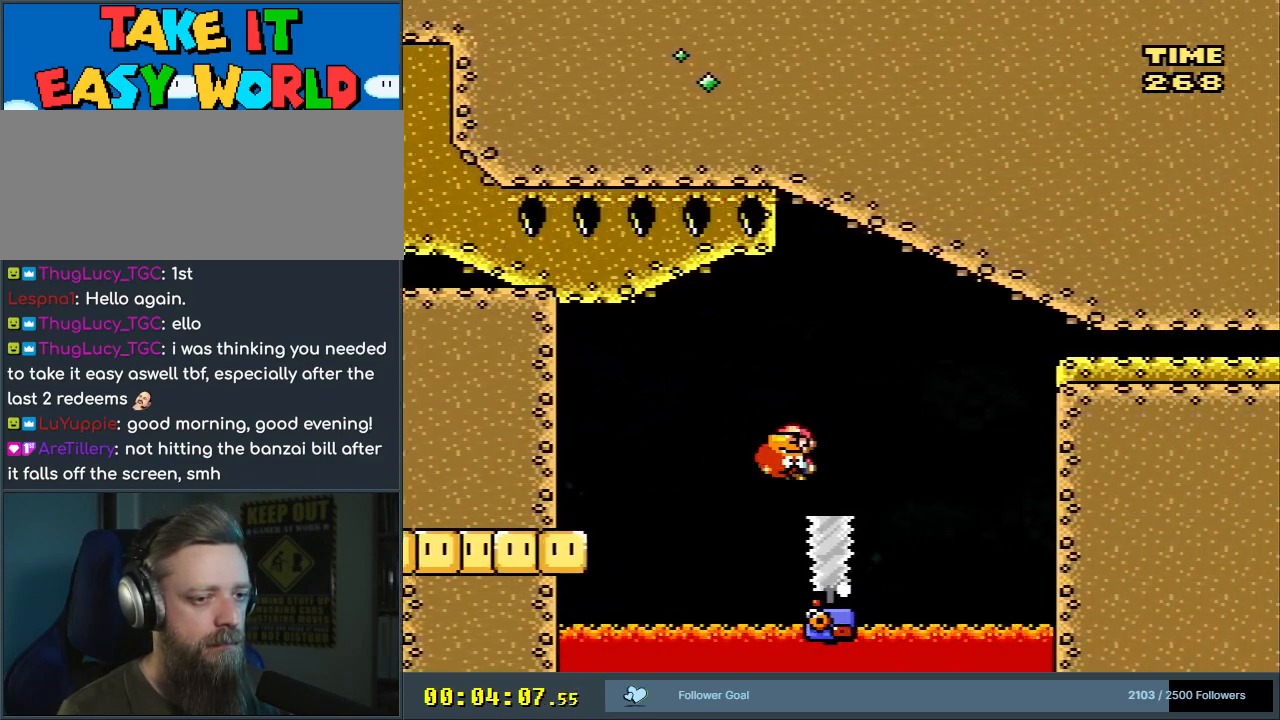
{"buttons": ["A", "X", "DPAD_RIGHT"], "events": [[233, "A", "up"], [333, "A", "down"]]}
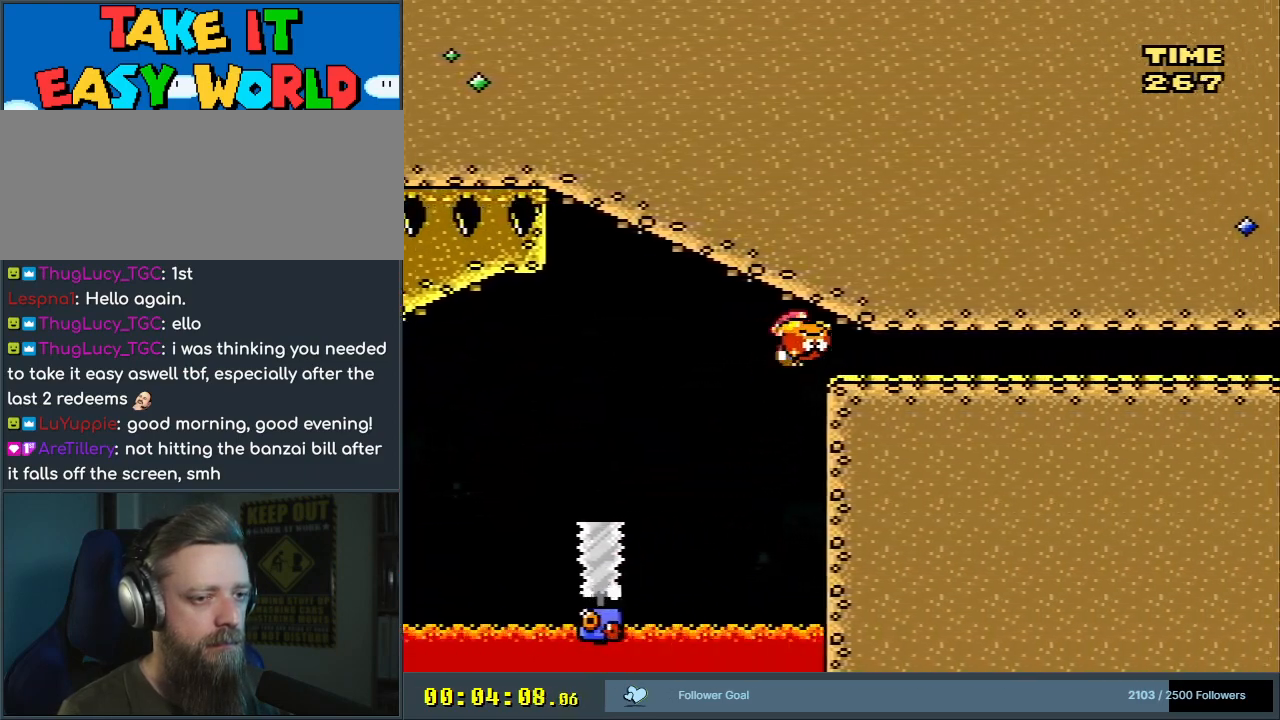
{"buttons": ["A", "X", "DPAD_RIGHT"], "events": []}
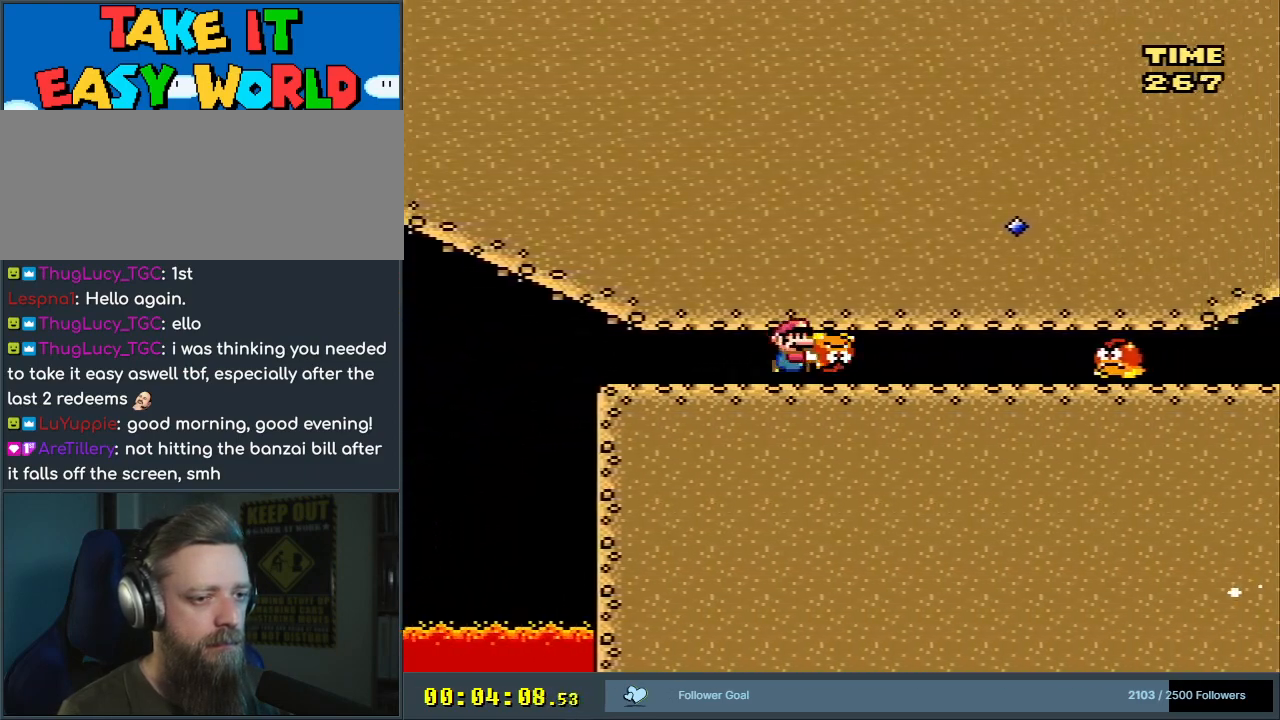
{"buttons": ["A", "X", "DPAD_RIGHT"], "events": []}
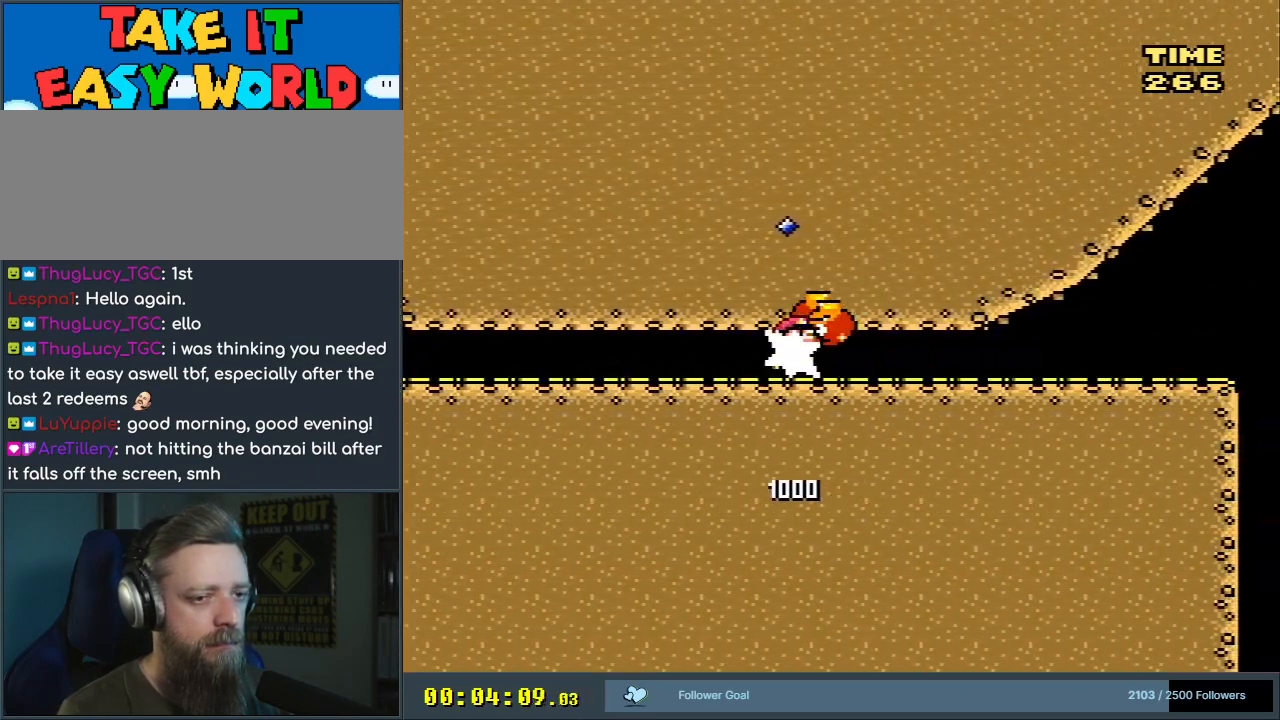
{"buttons": ["Y", "DPAD_RIGHT"], "events": [[300, "A", "up"], [383, "X", "up"], [383, "Y", "down"]]}
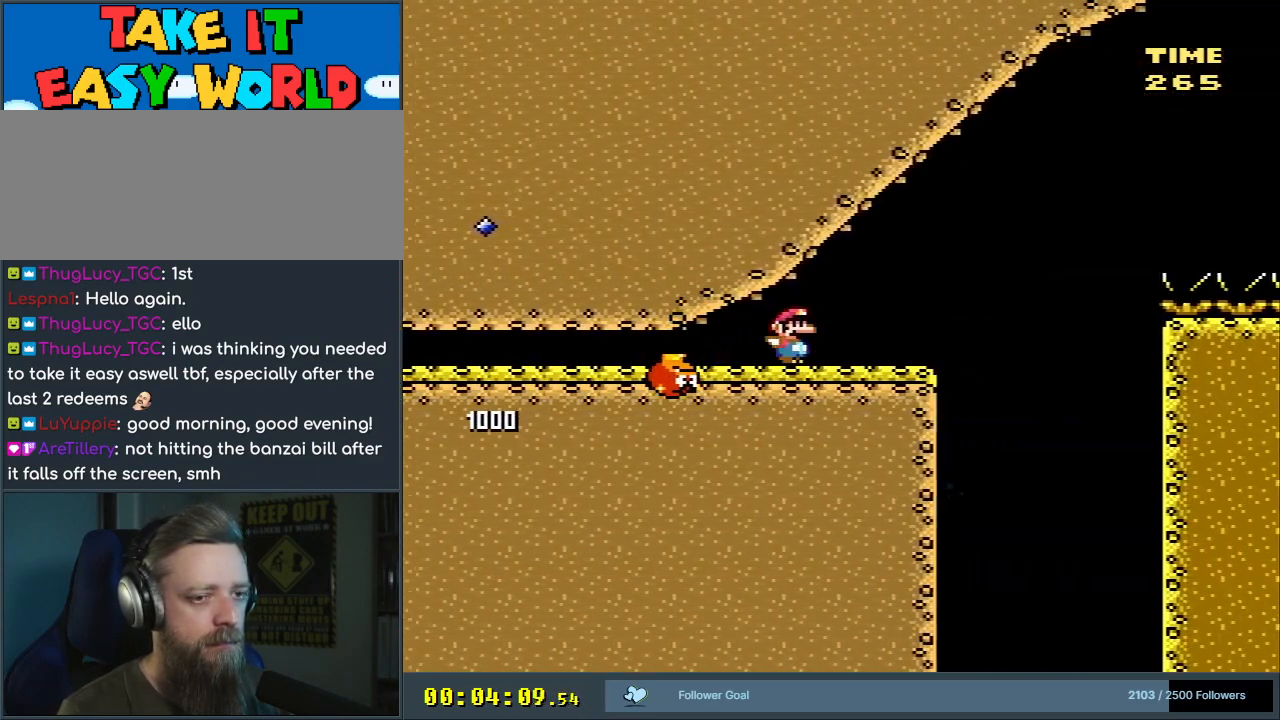
{"buttons": ["B", "Y", "DPAD_RIGHT"], "events": [[200, "B", "down"]]}
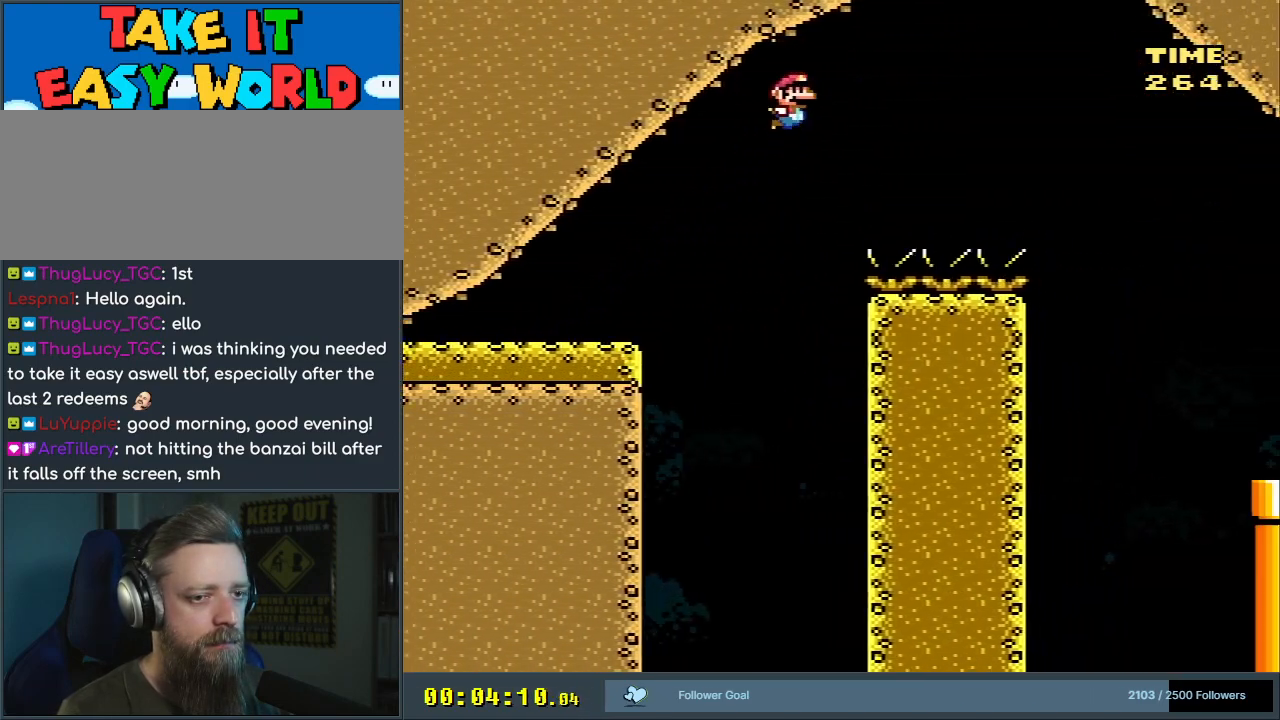
{"buttons": ["B", "Y", "DPAD_RIGHT"], "events": []}
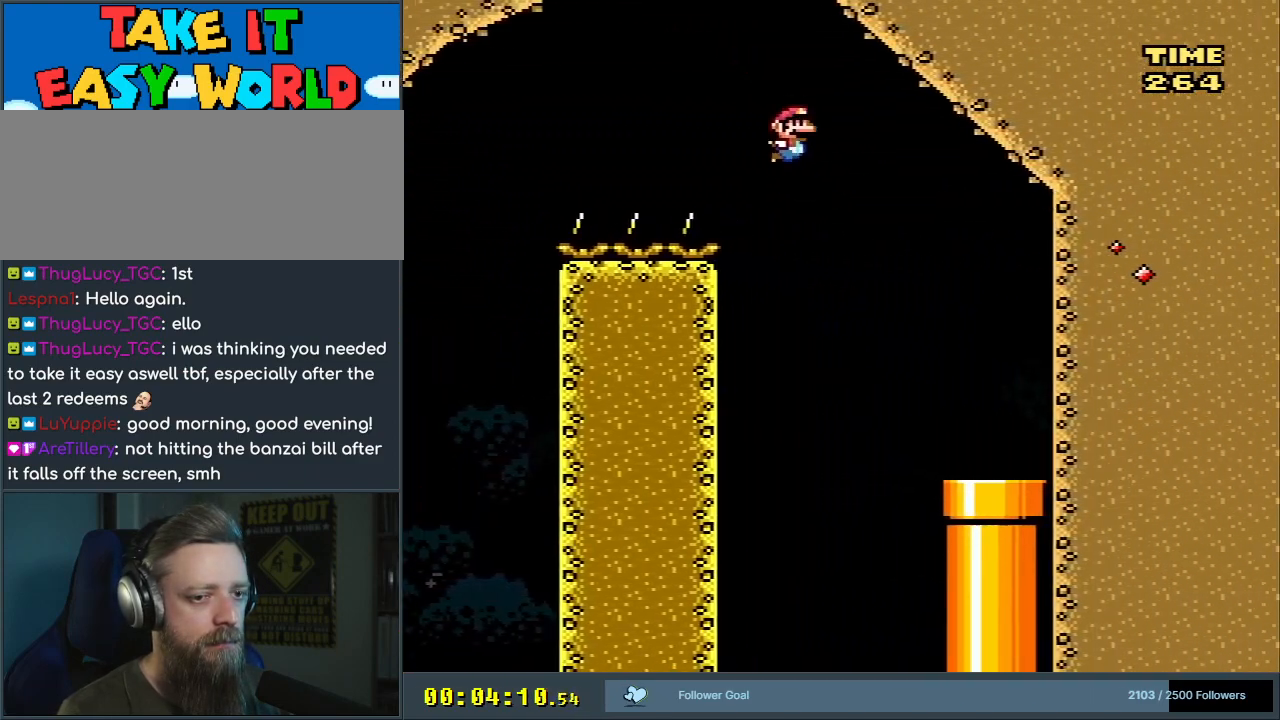
{"buttons": ["Y", "DPAD_DOWN"], "events": [[83, "B", "up"], [133, "DPAD_RIGHT", "up"], [283, "DPAD_LEFT", "down"], [483, "DPAD_DOWN", "down"], [483, "DPAD_LEFT", "up"]]}
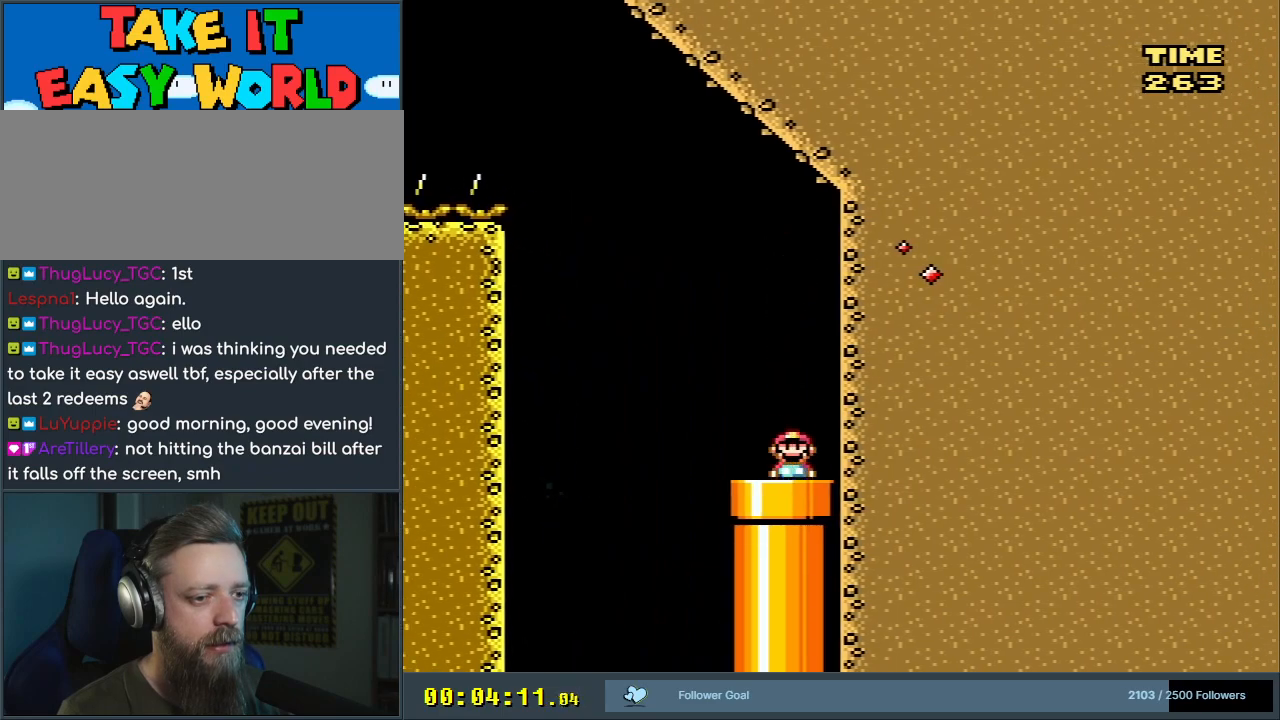
{"buttons": ["B", "X", "Y"], "events": [[317, "DPAD_DOWN", "up"], [400, "B", "down"], [483, "X", "down"]]}
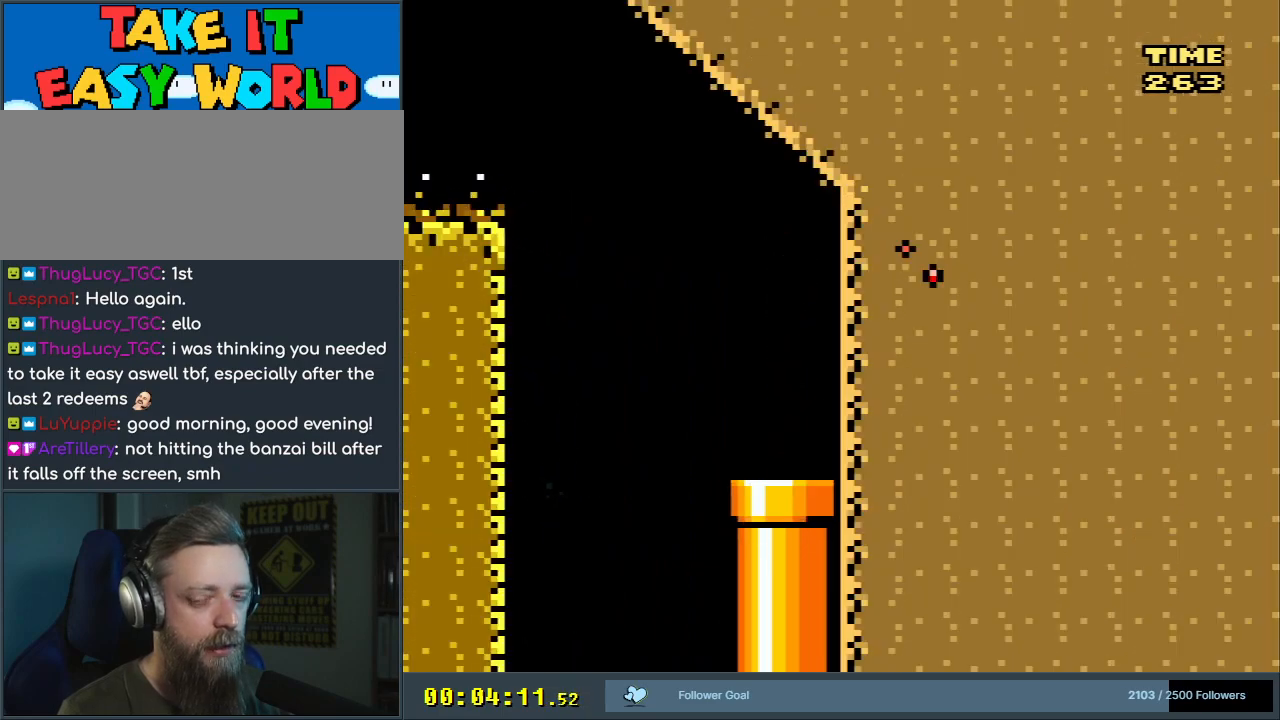
{"buttons": [], "events": [[67, "A", "down"], [83, "Y", "up"], [117, "B", "up"], [233, "X", "up"], [283, "A", "up"]]}
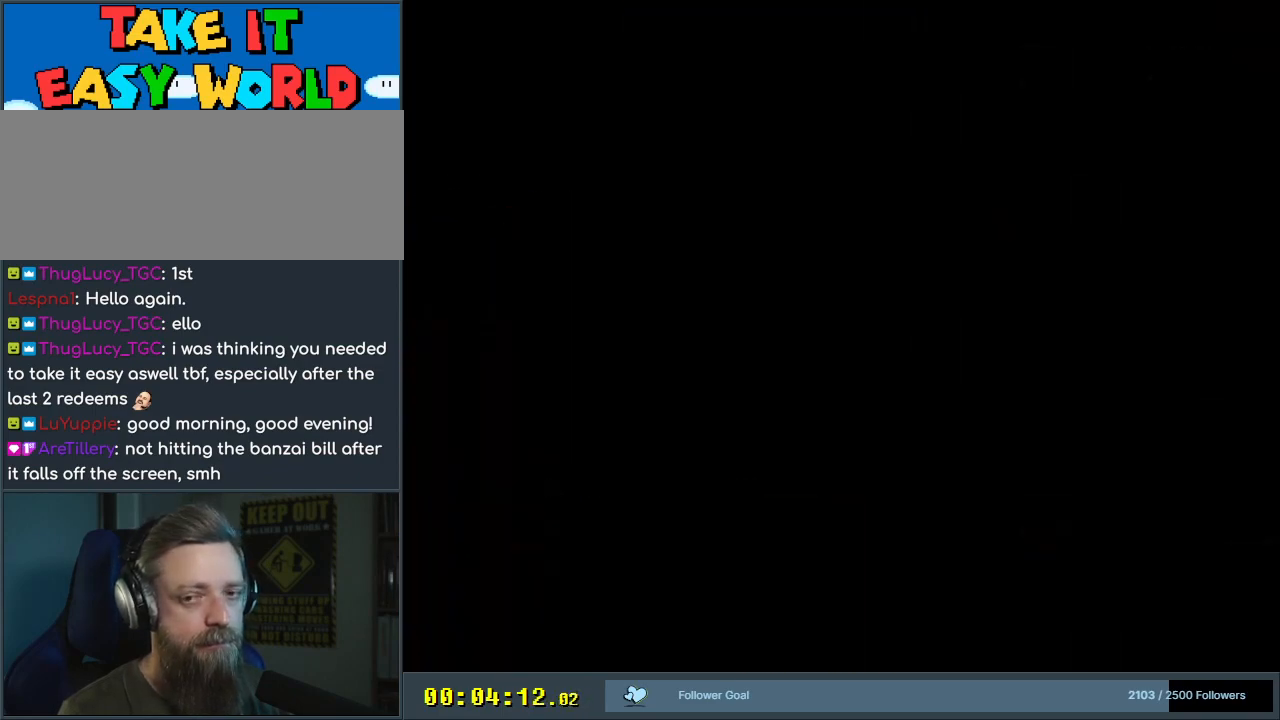
{"buttons": [], "events": []}
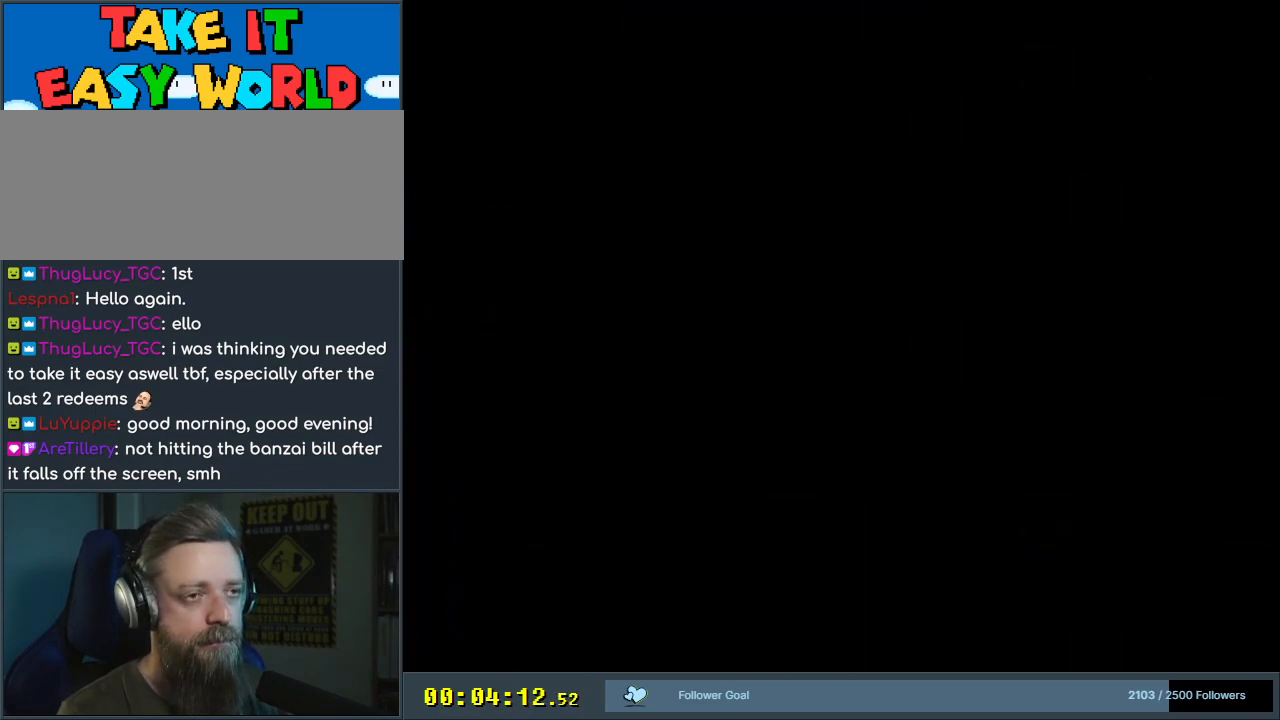
{"buttons": [], "events": []}
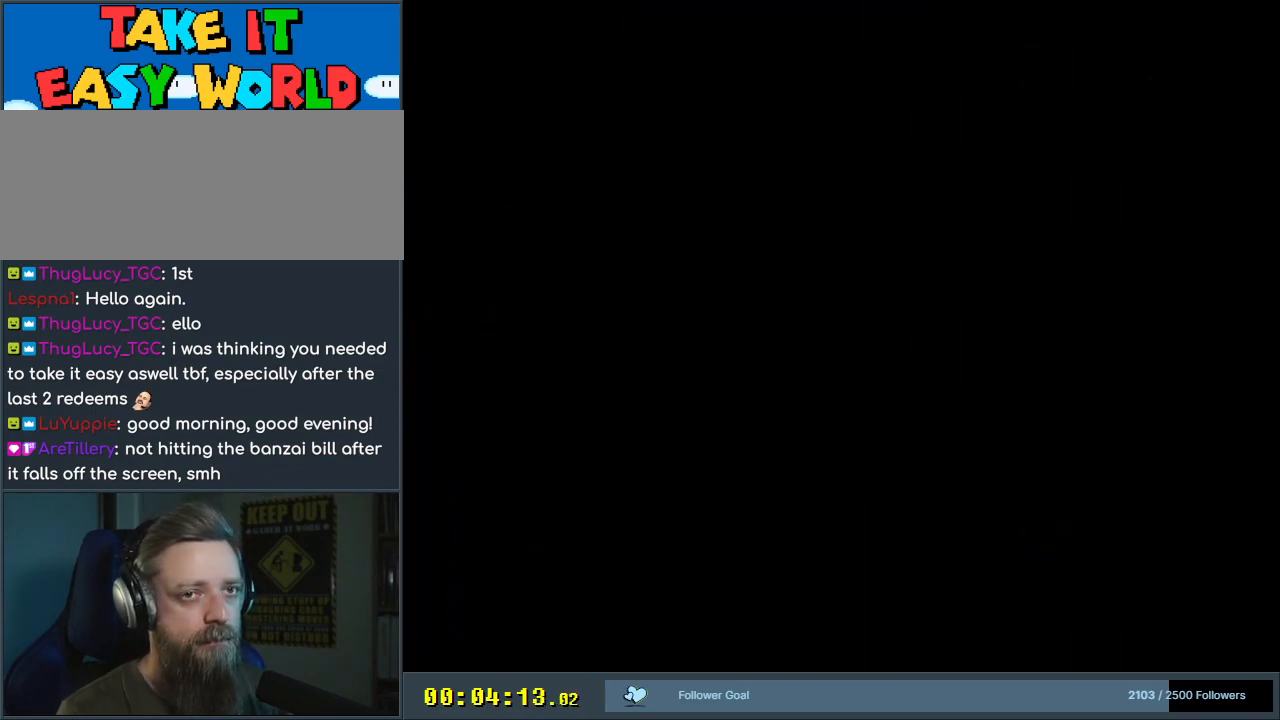
{"buttons": [], "events": []}
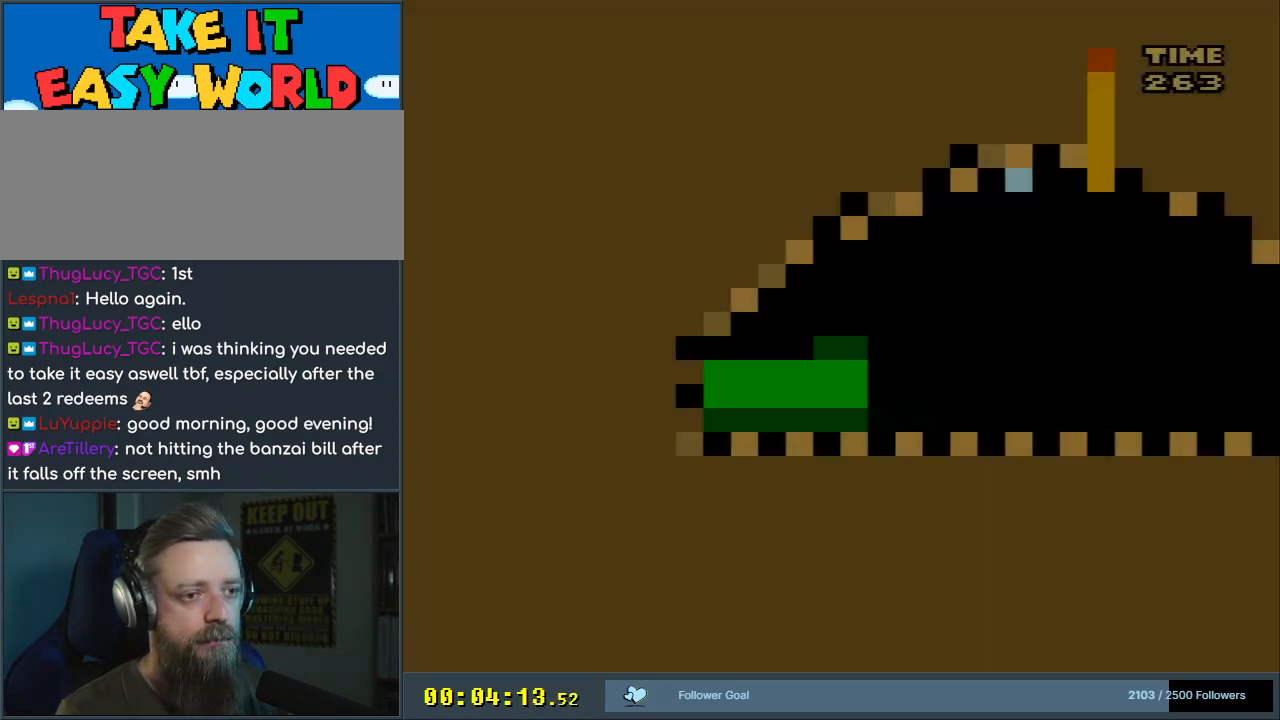
{"buttons": ["Y", "DPAD_RIGHT"], "events": [[250, "Y", "down"], [383, "DPAD_RIGHT", "down"]]}
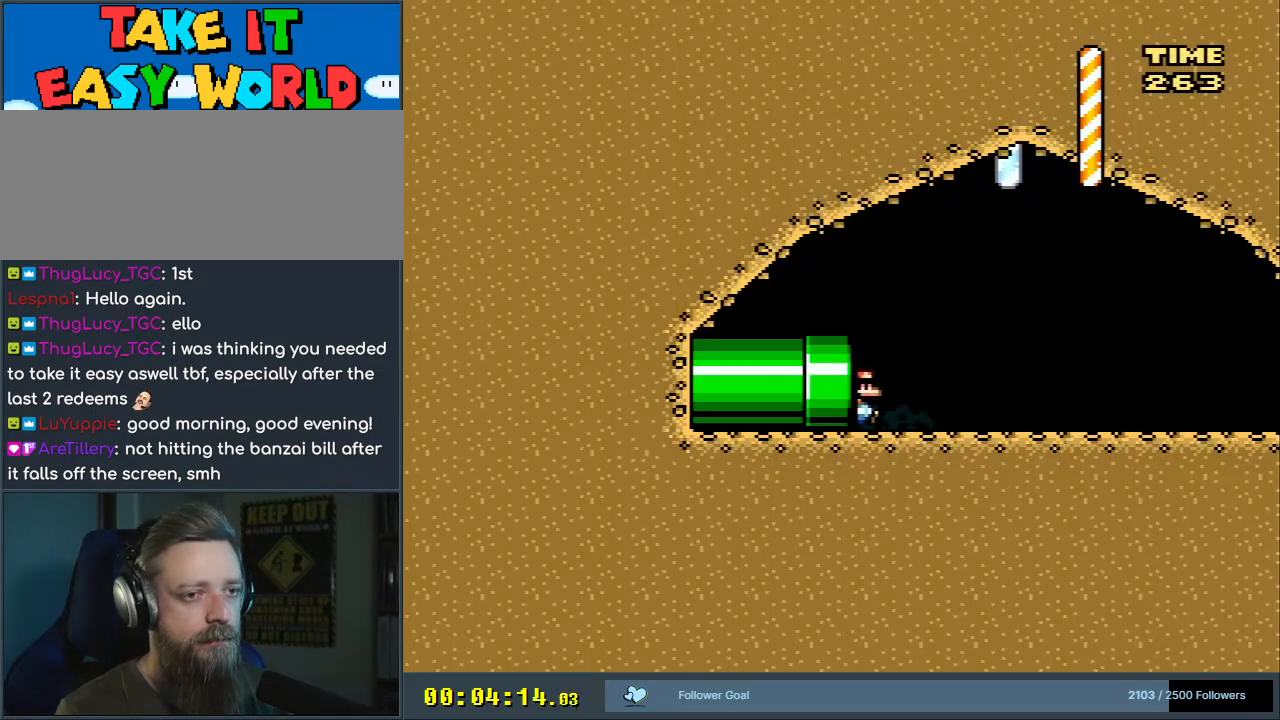
{"buttons": ["Y", "DPAD_RIGHT"], "events": []}
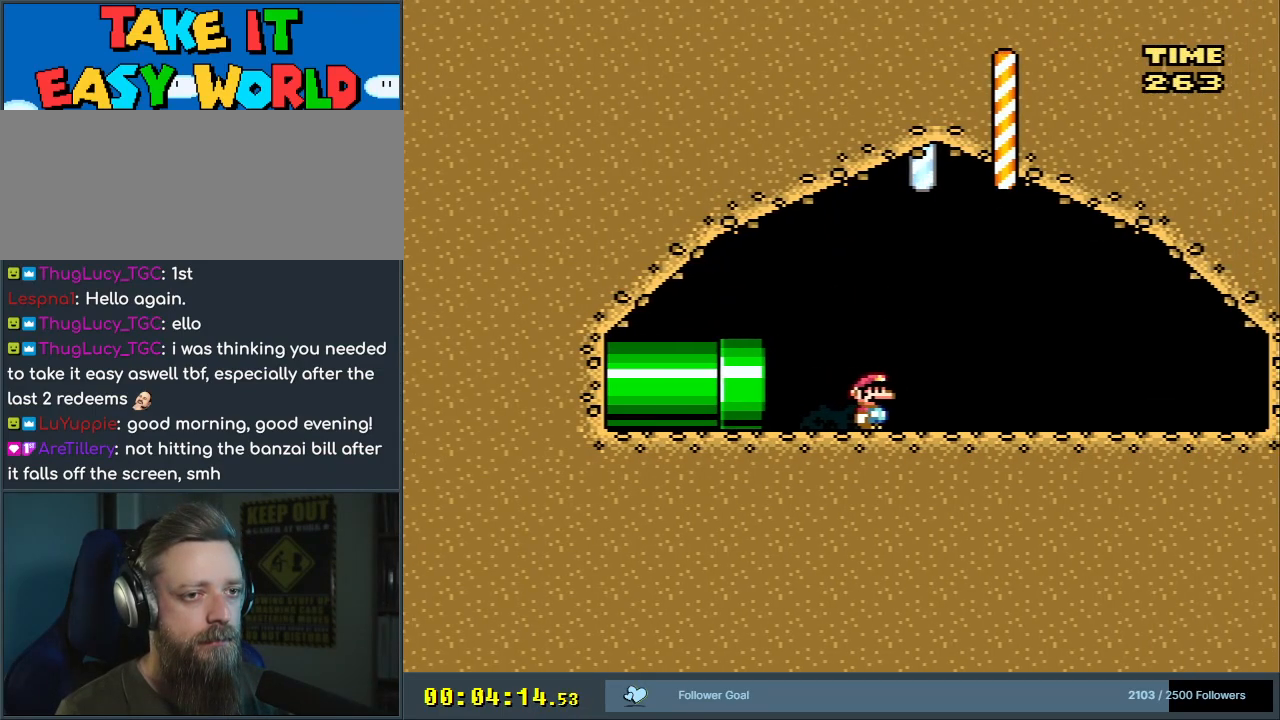
{"buttons": ["B", "Y", "DPAD_LEFT"], "events": [[183, "B", "down"], [200, "DPAD_RIGHT", "up"], [267, "DPAD_LEFT", "down"]]}
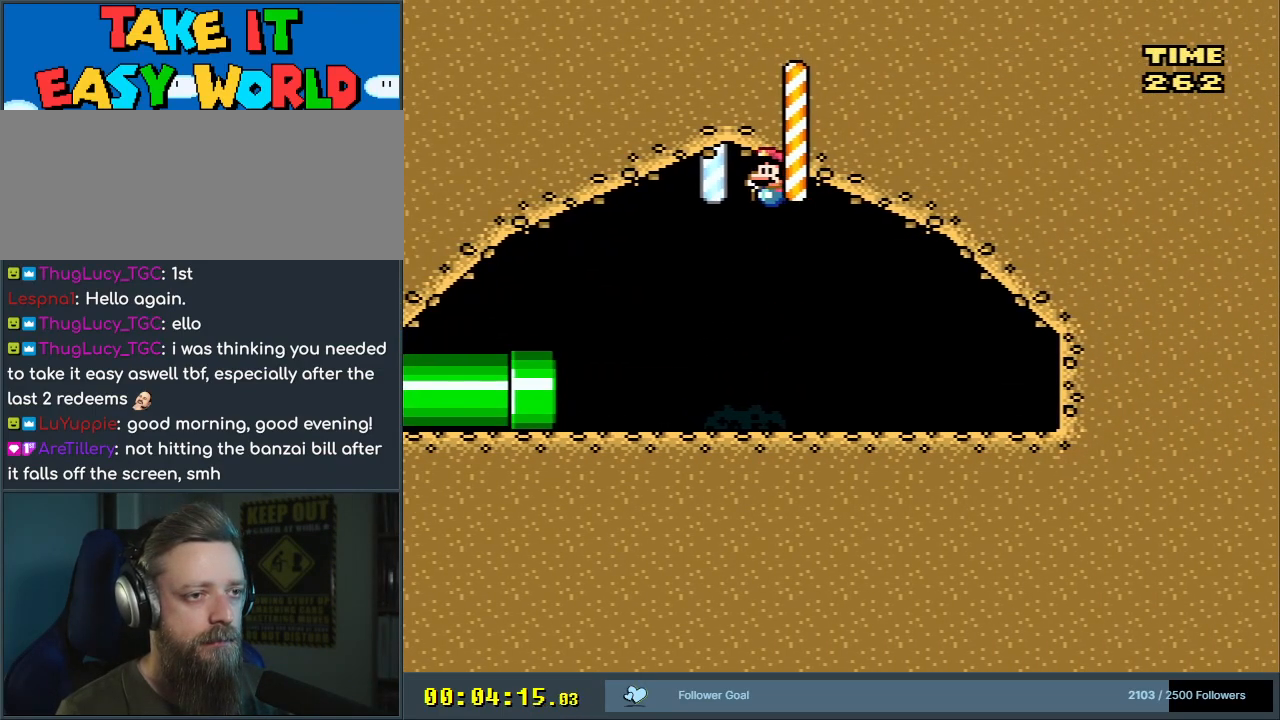
{"buttons": ["Y", "DPAD_RIGHT"], "events": [[167, "DPAD_LEFT", "up"], [267, "B", "up"], [267, "DPAD_RIGHT", "down"]]}
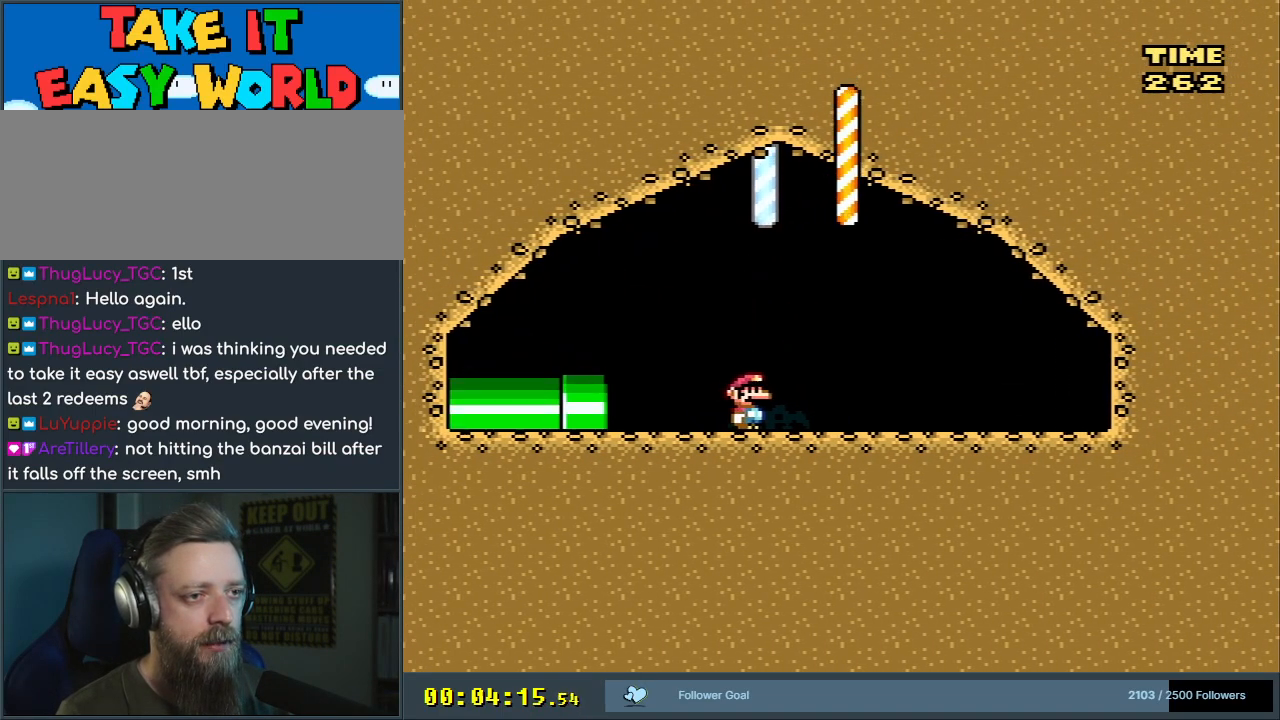
{"buttons": ["B", "Y", "DPAD_LEFT"], "events": [[100, "B", "down"], [117, "DPAD_RIGHT", "up"], [217, "DPAD_LEFT", "down"]]}
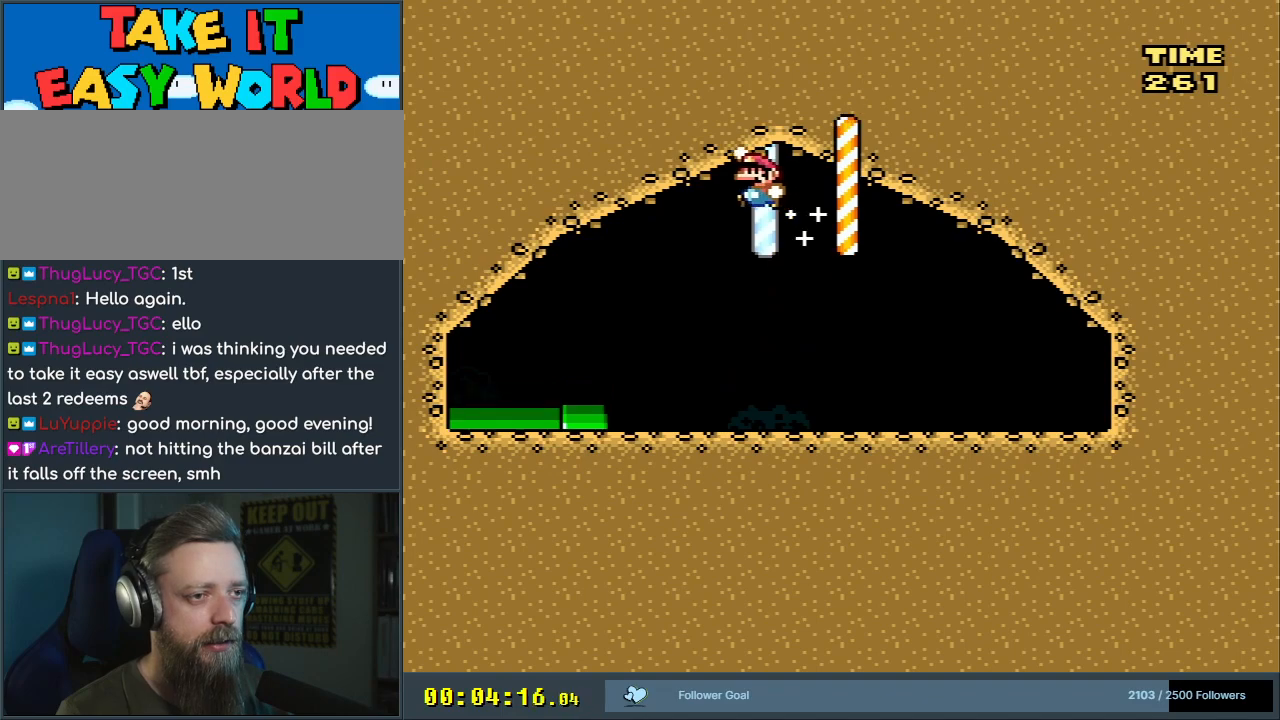
{"buttons": ["Y", "DPAD_LEFT"], "events": [[17, "DPAD_LEFT", "up"], [133, "DPAD_RIGHT", "down"], [217, "B", "up"], [317, "DPAD_RIGHT", "up"], [383, "DPAD_LEFT", "down"]]}
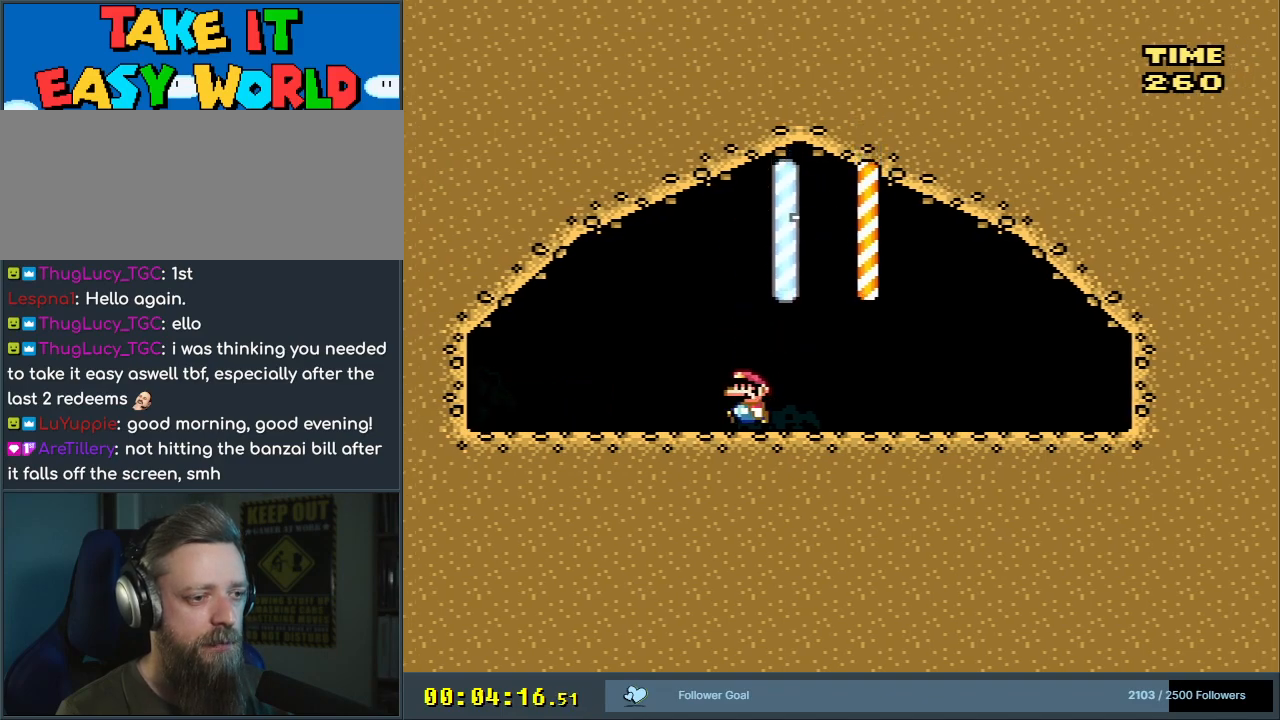
{"buttons": ["Y", "DPAD_LEFT"], "events": []}
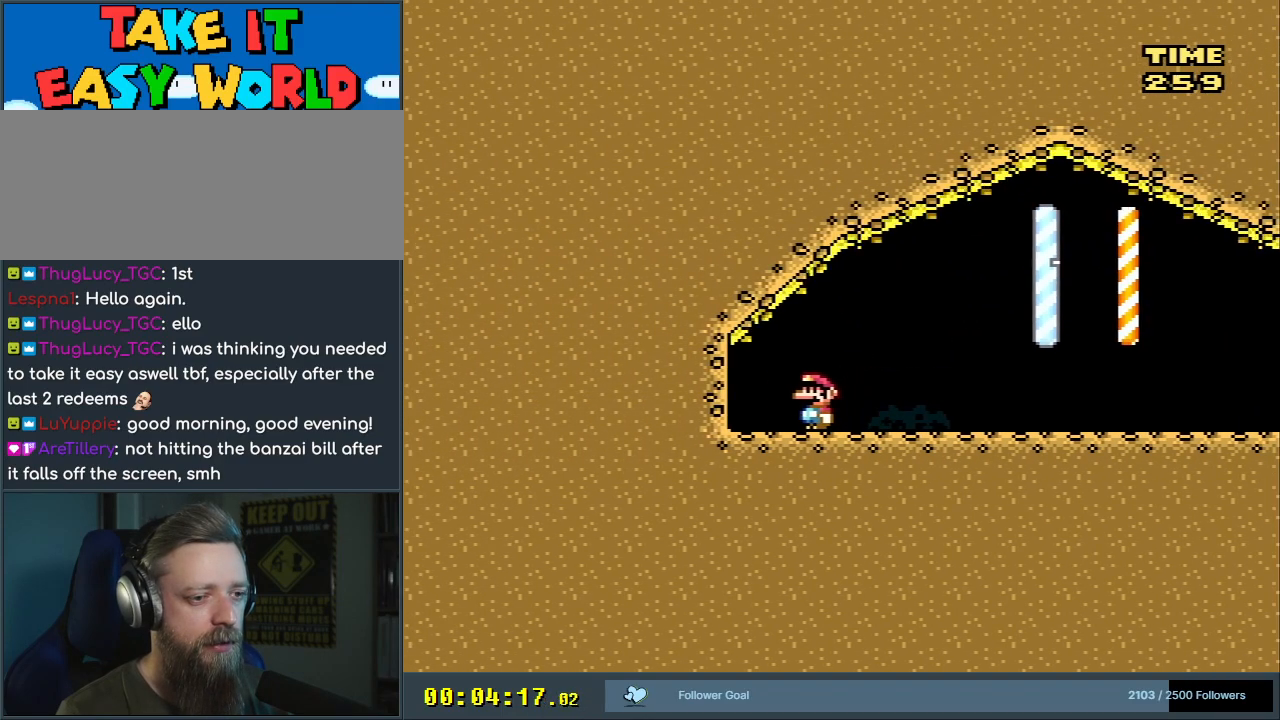
{"buttons": ["Y"], "events": [[483, "DPAD_LEFT", "up"]]}
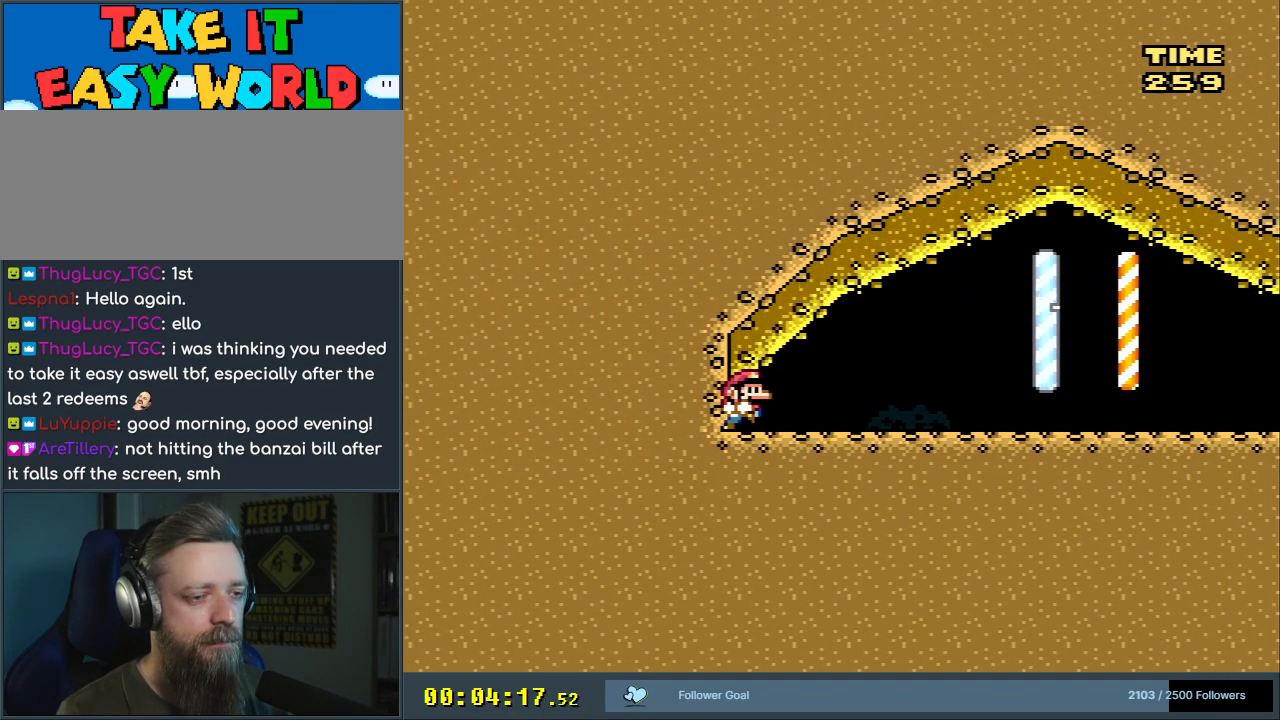
{"buttons": ["Y", "DPAD_LEFT"], "events": [[33, "DPAD_RIGHT", "down"], [300, "DPAD_LEFT", "down"], [300, "DPAD_RIGHT", "up"]]}
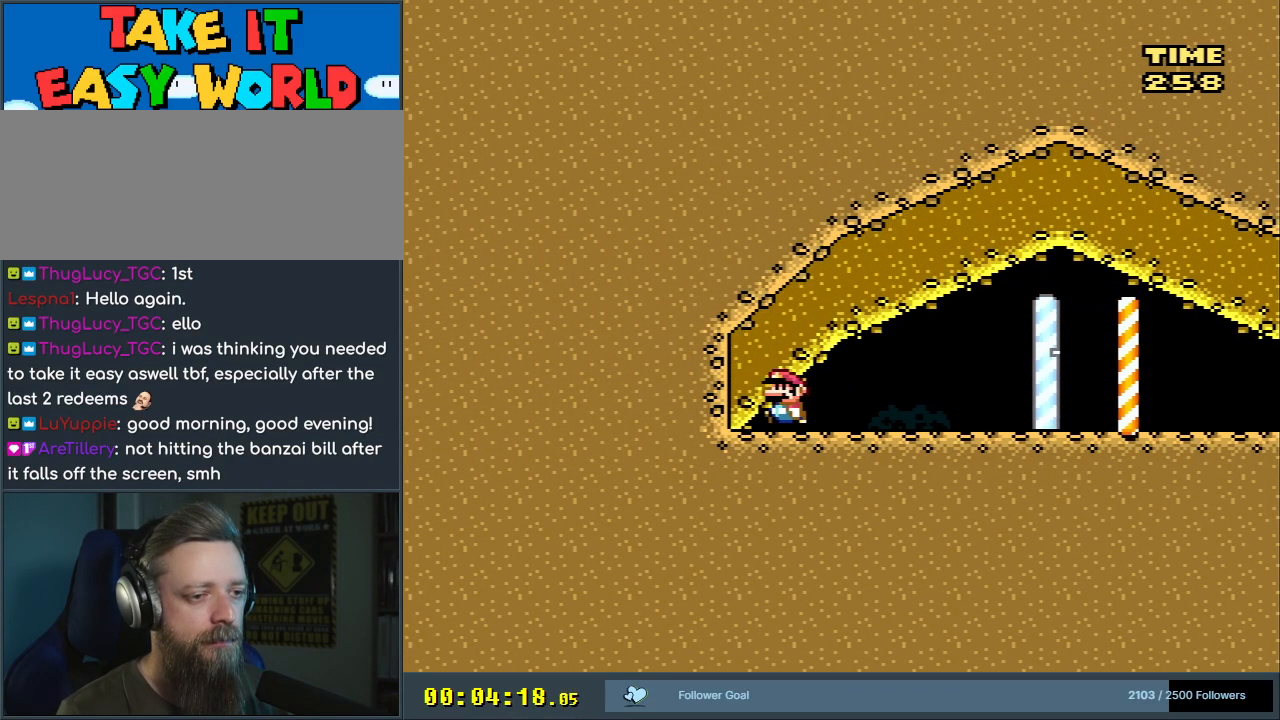
{"buttons": ["Y", "DPAD_LEFT"], "events": []}